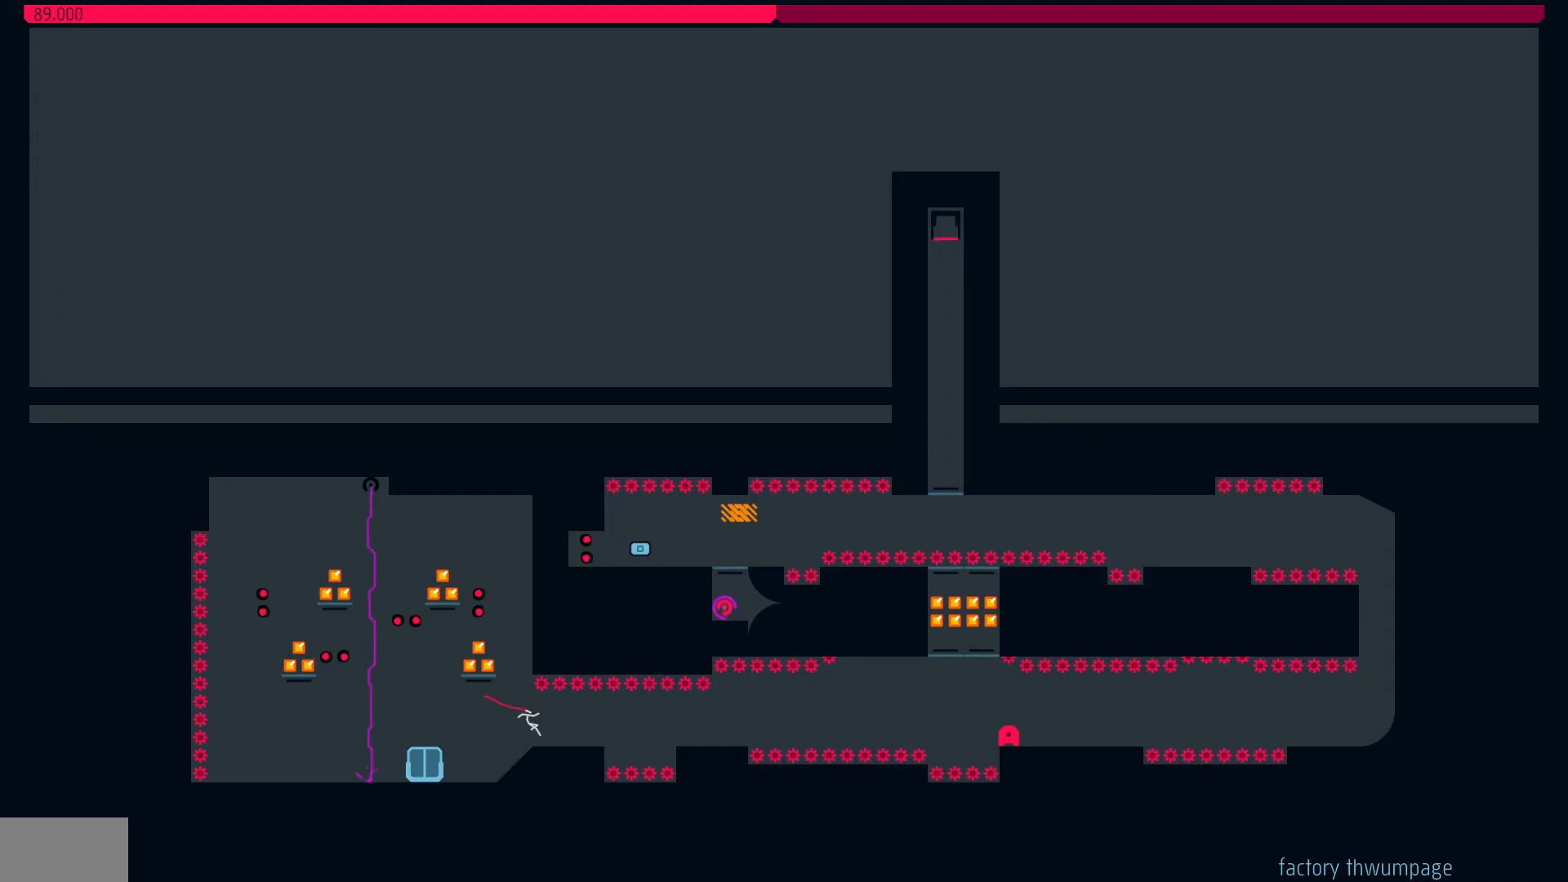
Gameplay with keyboard; each line is a JSON object with the keys held at the frame after it. "events" lists presses ("down") and releases ("up") of "jump", "left", "right" and "suicide" between this image and that frame as [ms after this image, input, new state], when the widget could be followed in between. No other keys are recorded. Mouse input is not recorded. Key names are as the overlay labels them; some are game actions (e.g. jump) rather than physical keys.
{"keys": ["right"], "events": []}
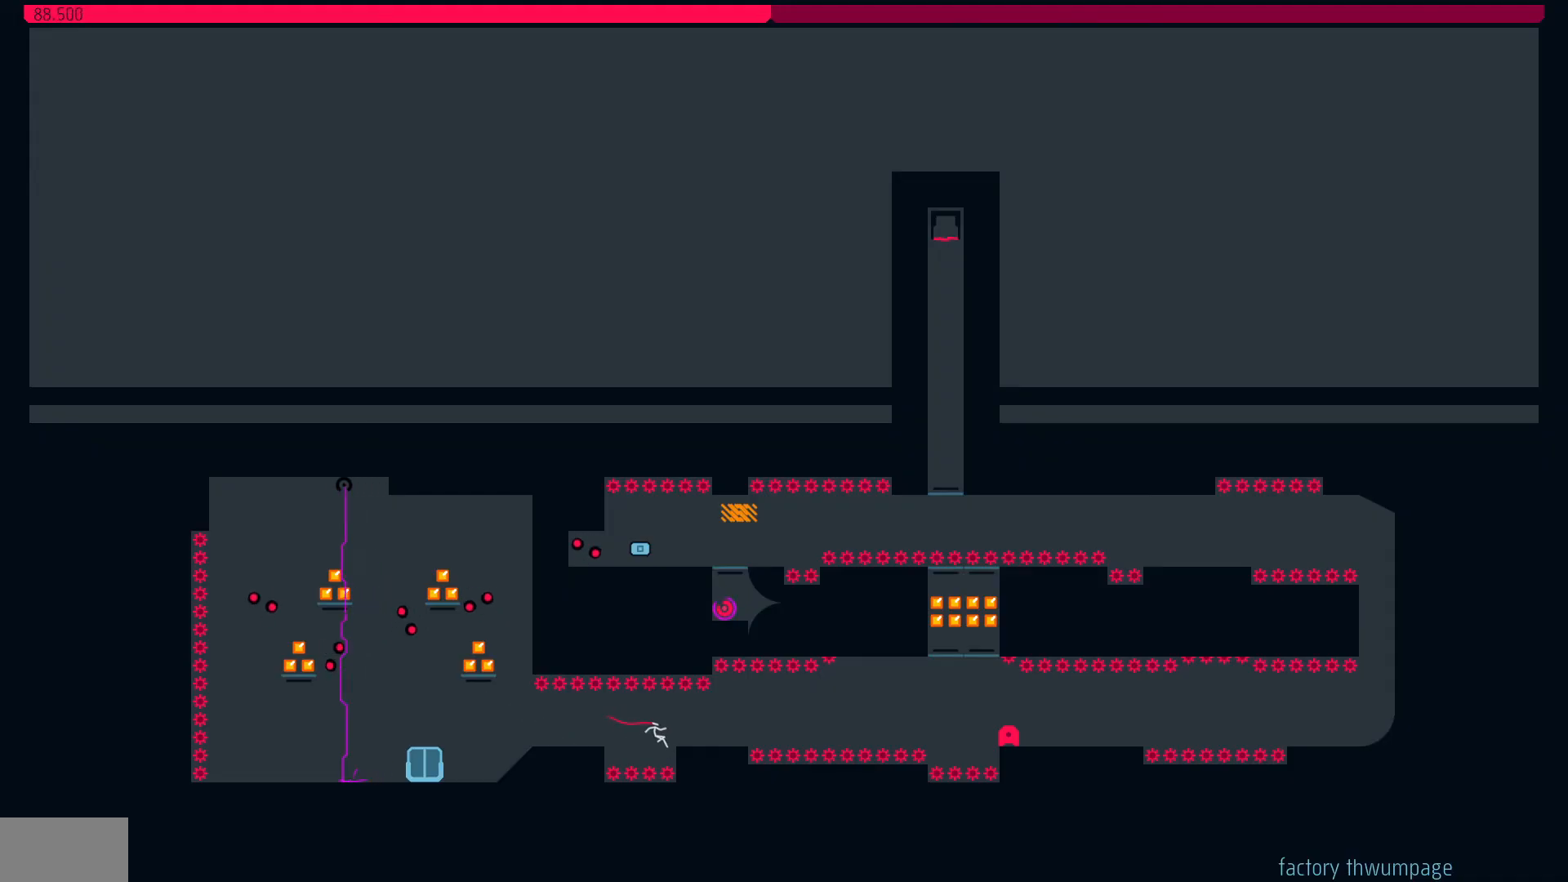
{"keys": ["right"], "events": []}
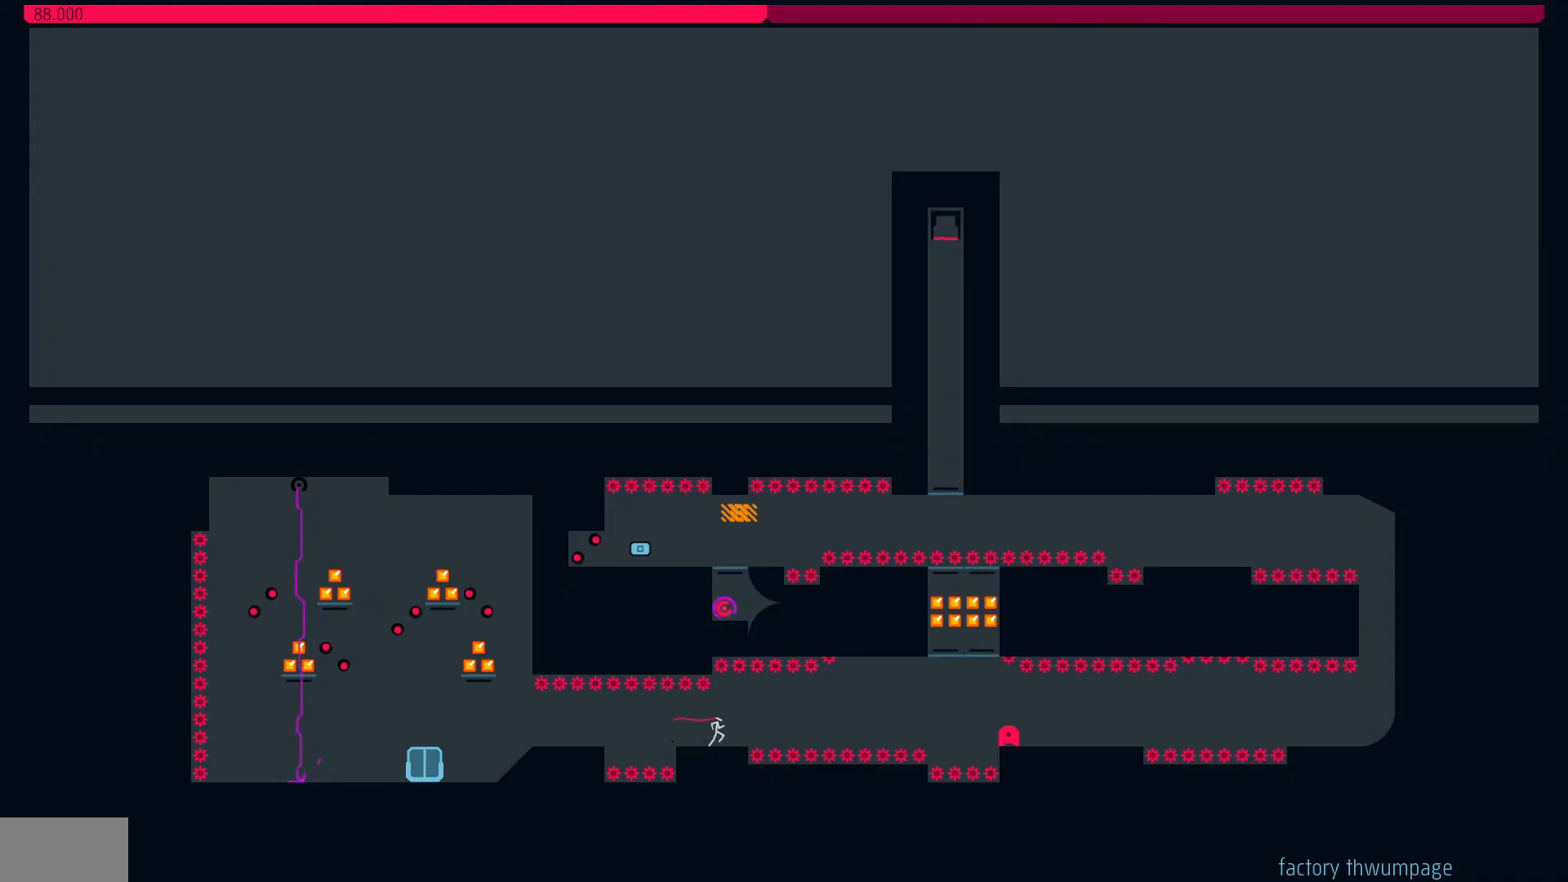
{"keys": ["jump", "right"], "events": [[200, "jump", "down"]]}
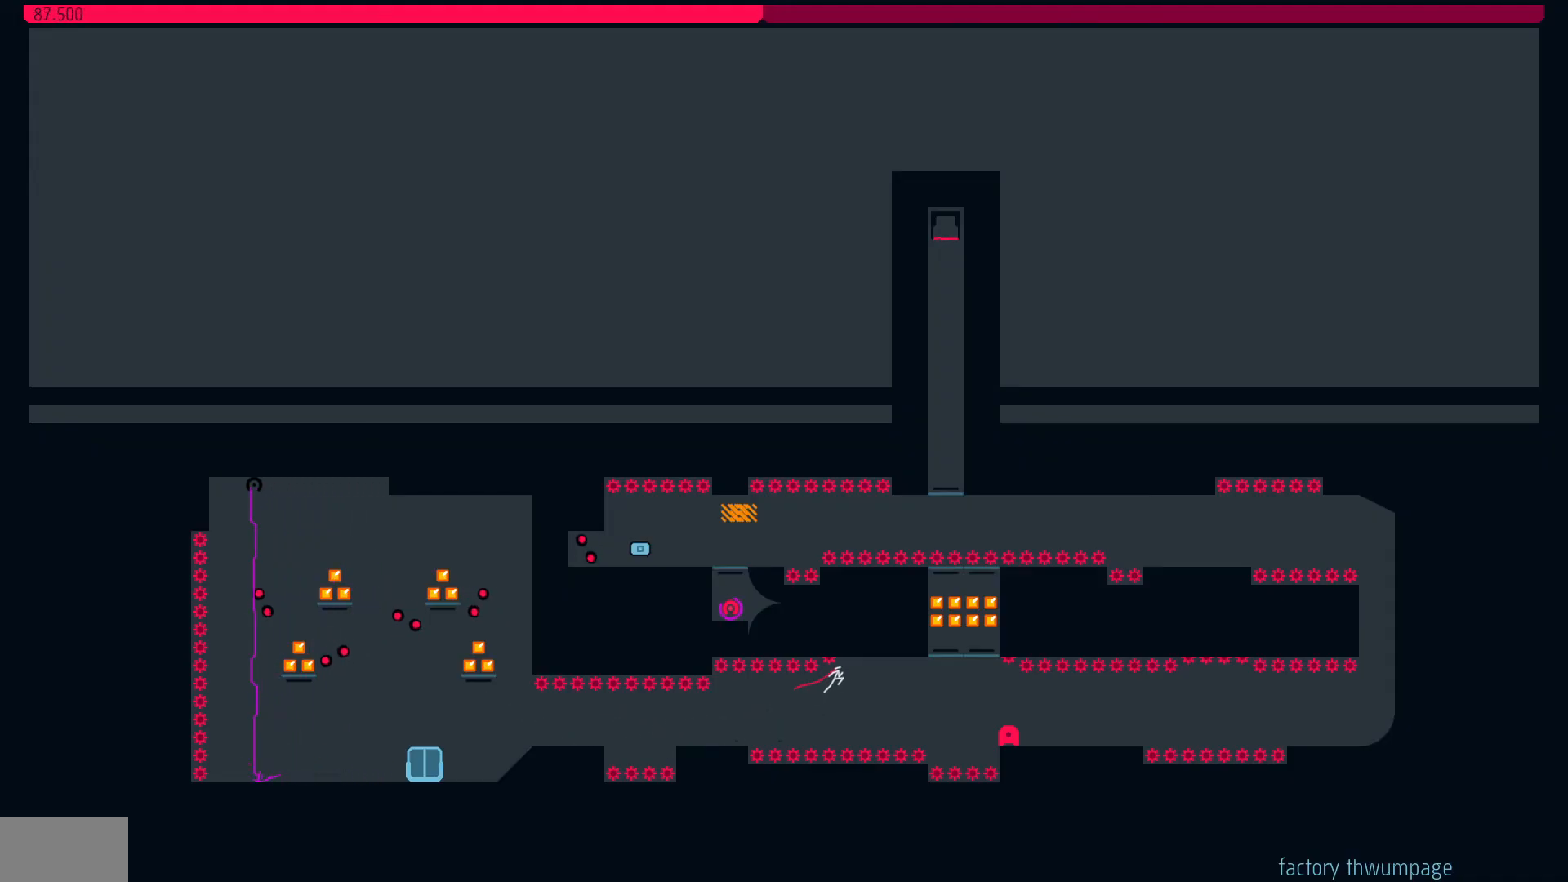
{"keys": ["jump", "left"], "events": [[367, "right", "up"], [417, "left", "down"]]}
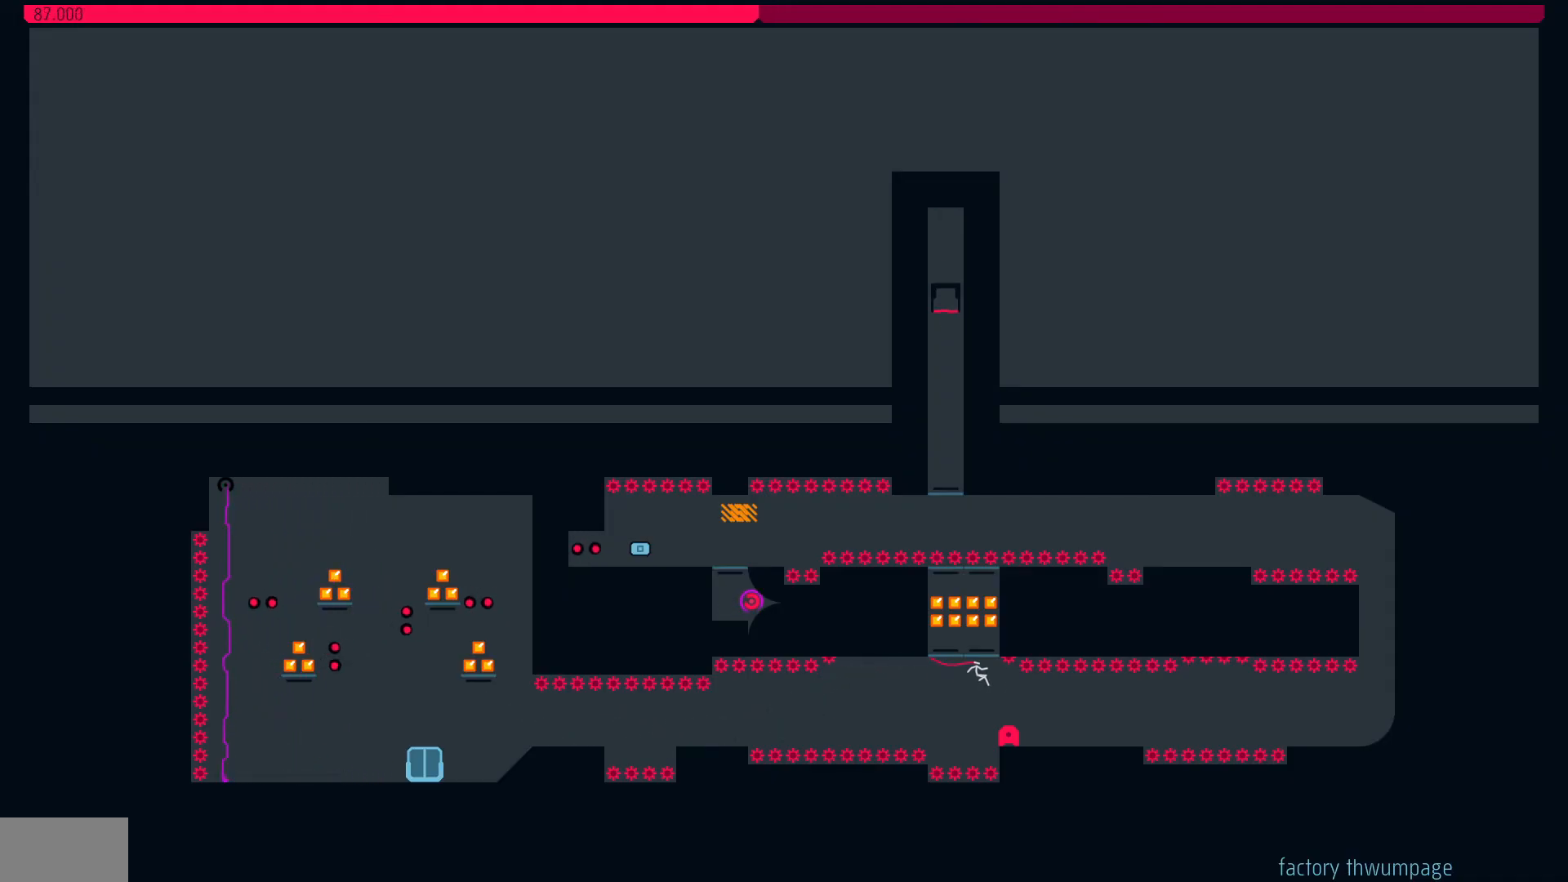
{"keys": ["jump", "left"], "events": [[333, "jump", "up"], [467, "jump", "down"]]}
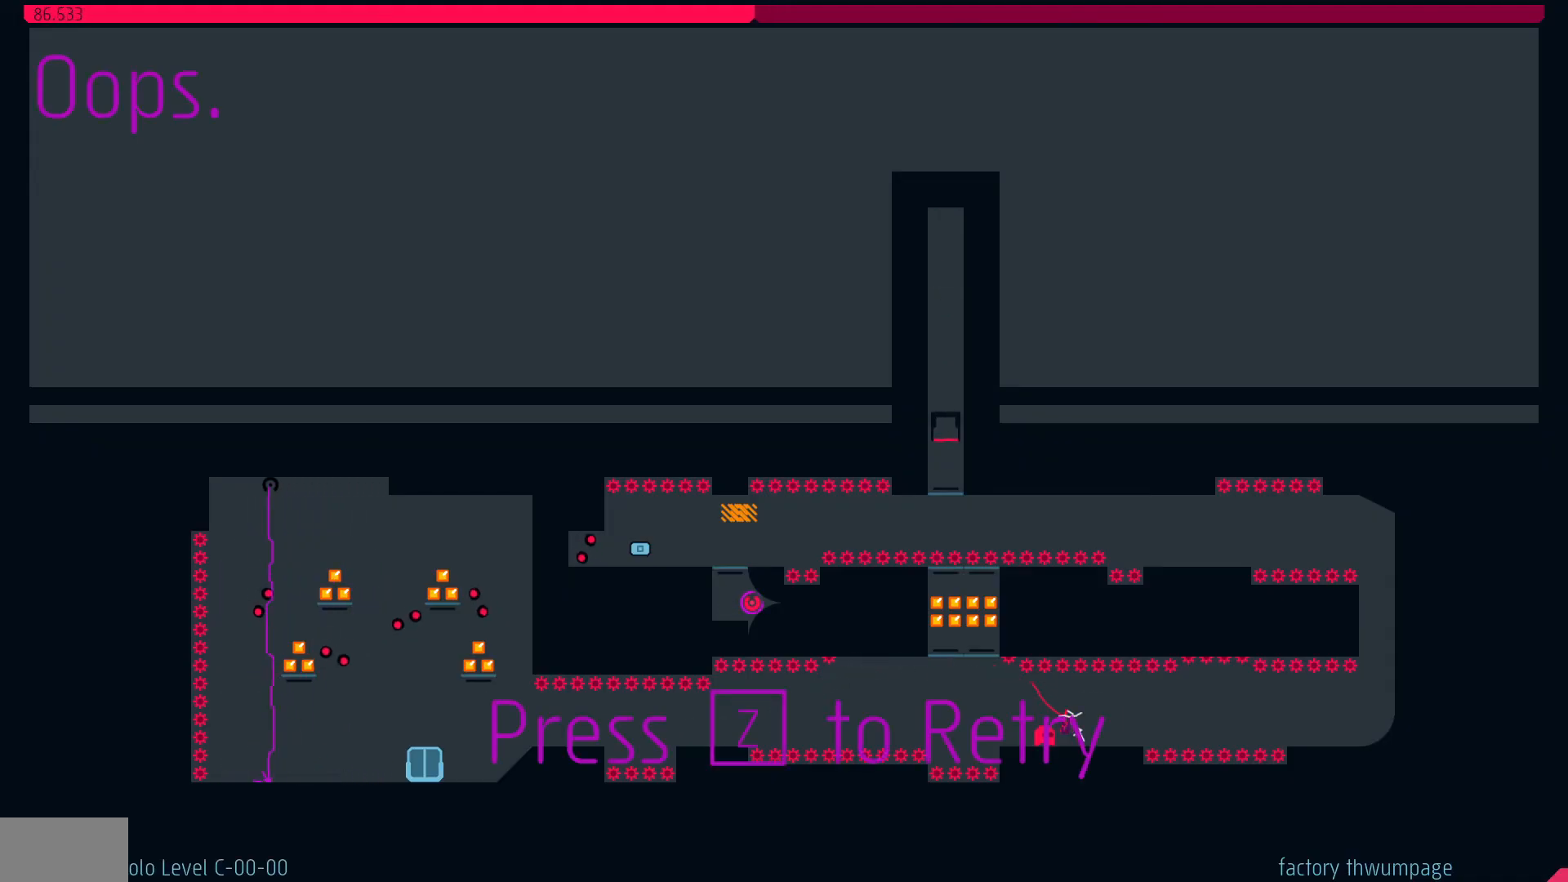
{"keys": ["right"], "events": [[17, "jump", "up"], [350, "left", "up"], [350, "right", "down"], [383, "jump", "down"], [483, "jump", "up"]]}
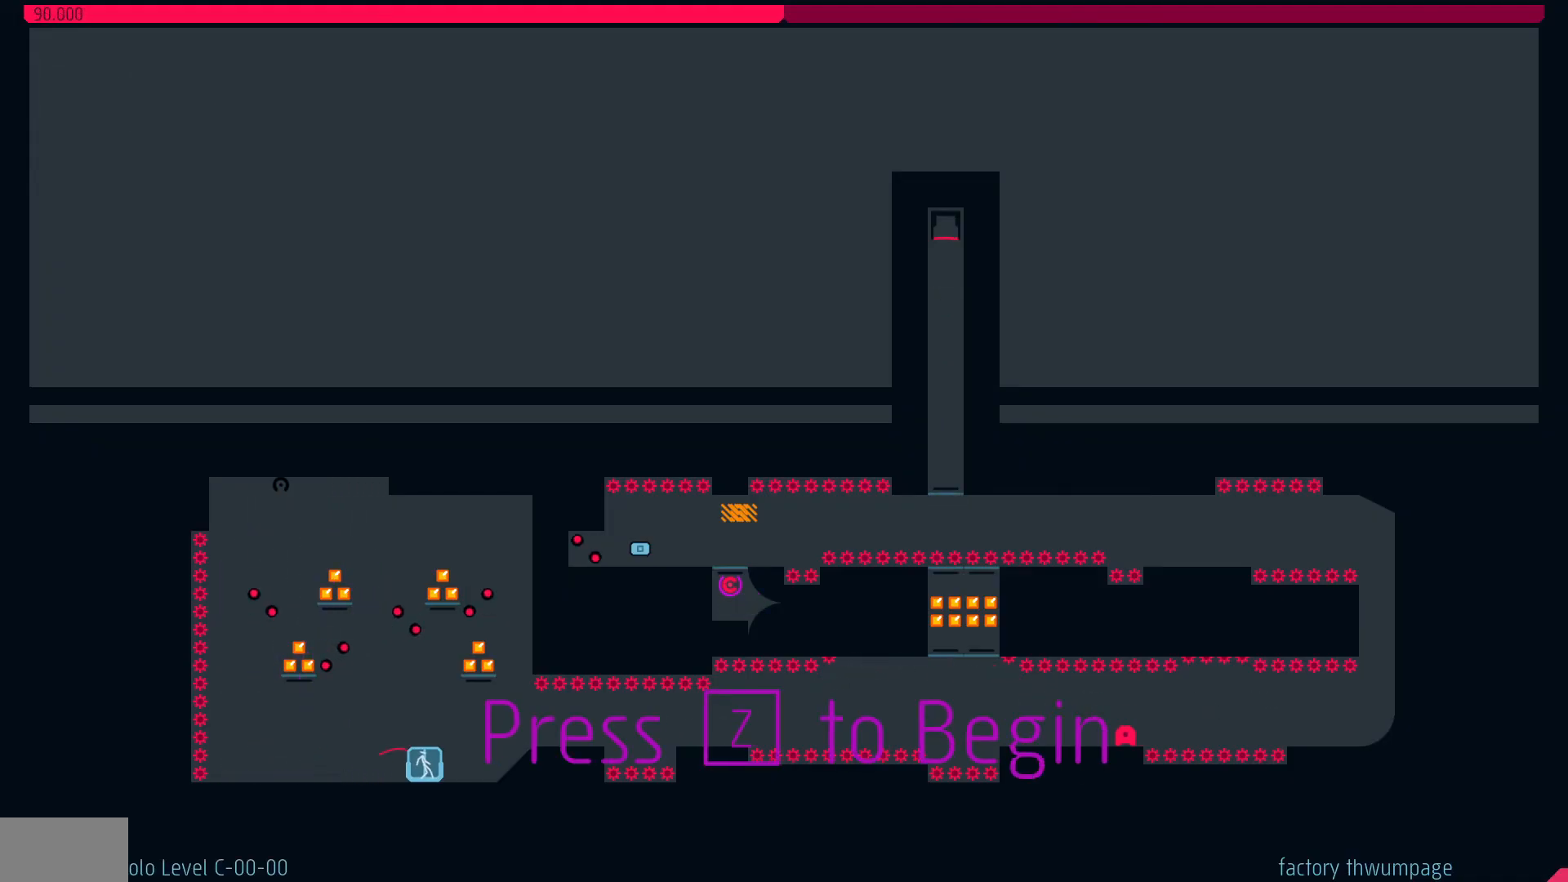
{"keys": ["right"], "events": [[83, "jump", "down"], [133, "jump", "up"], [217, "jump", "down"], [317, "jump", "up"]]}
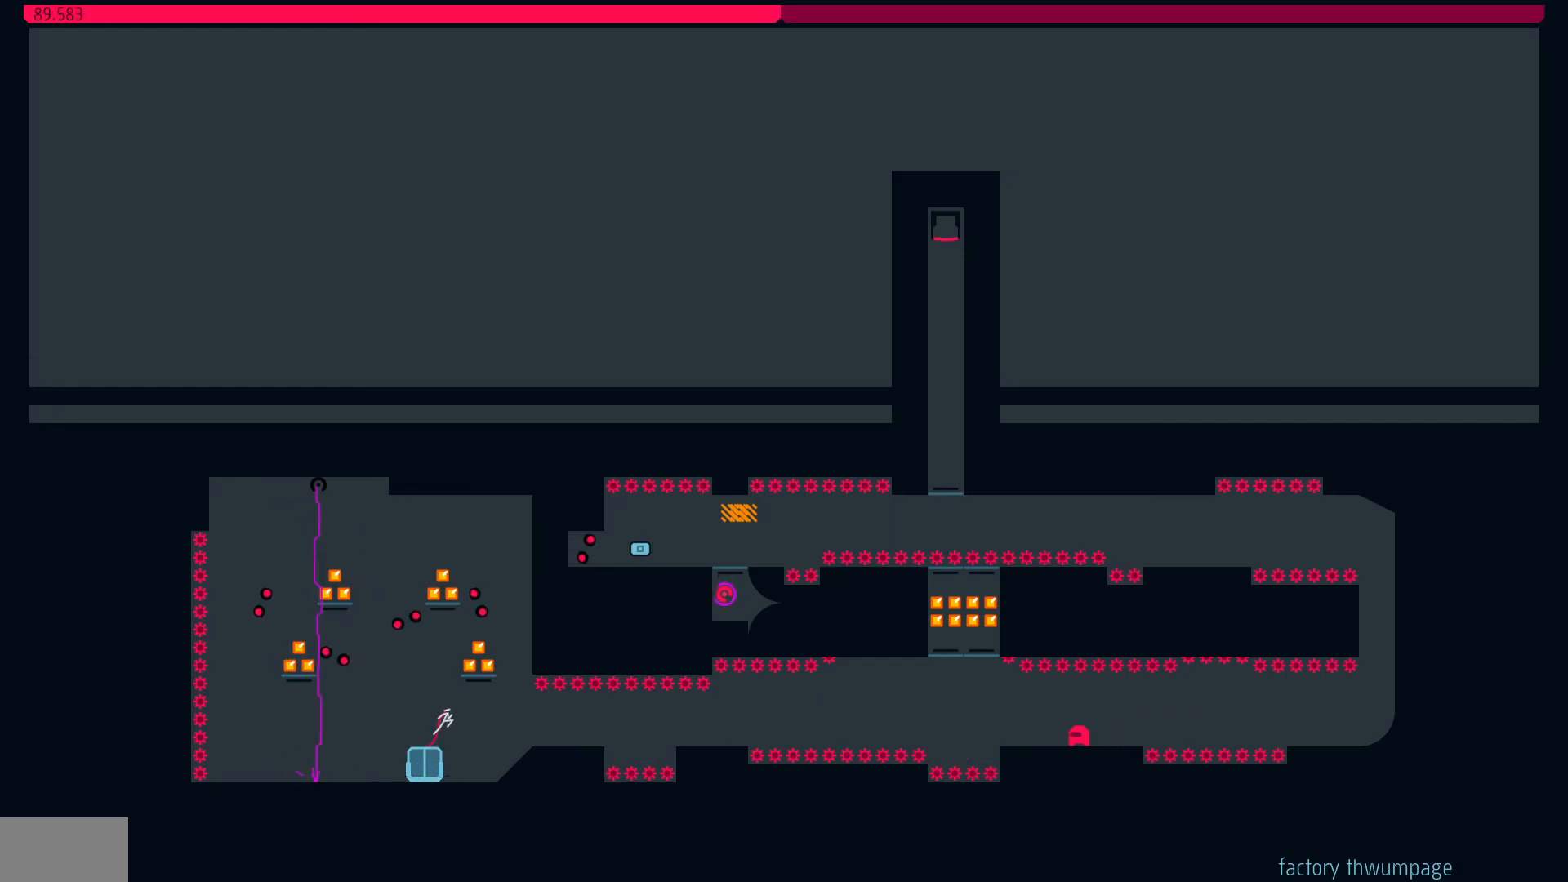
{"keys": ["right"], "events": []}
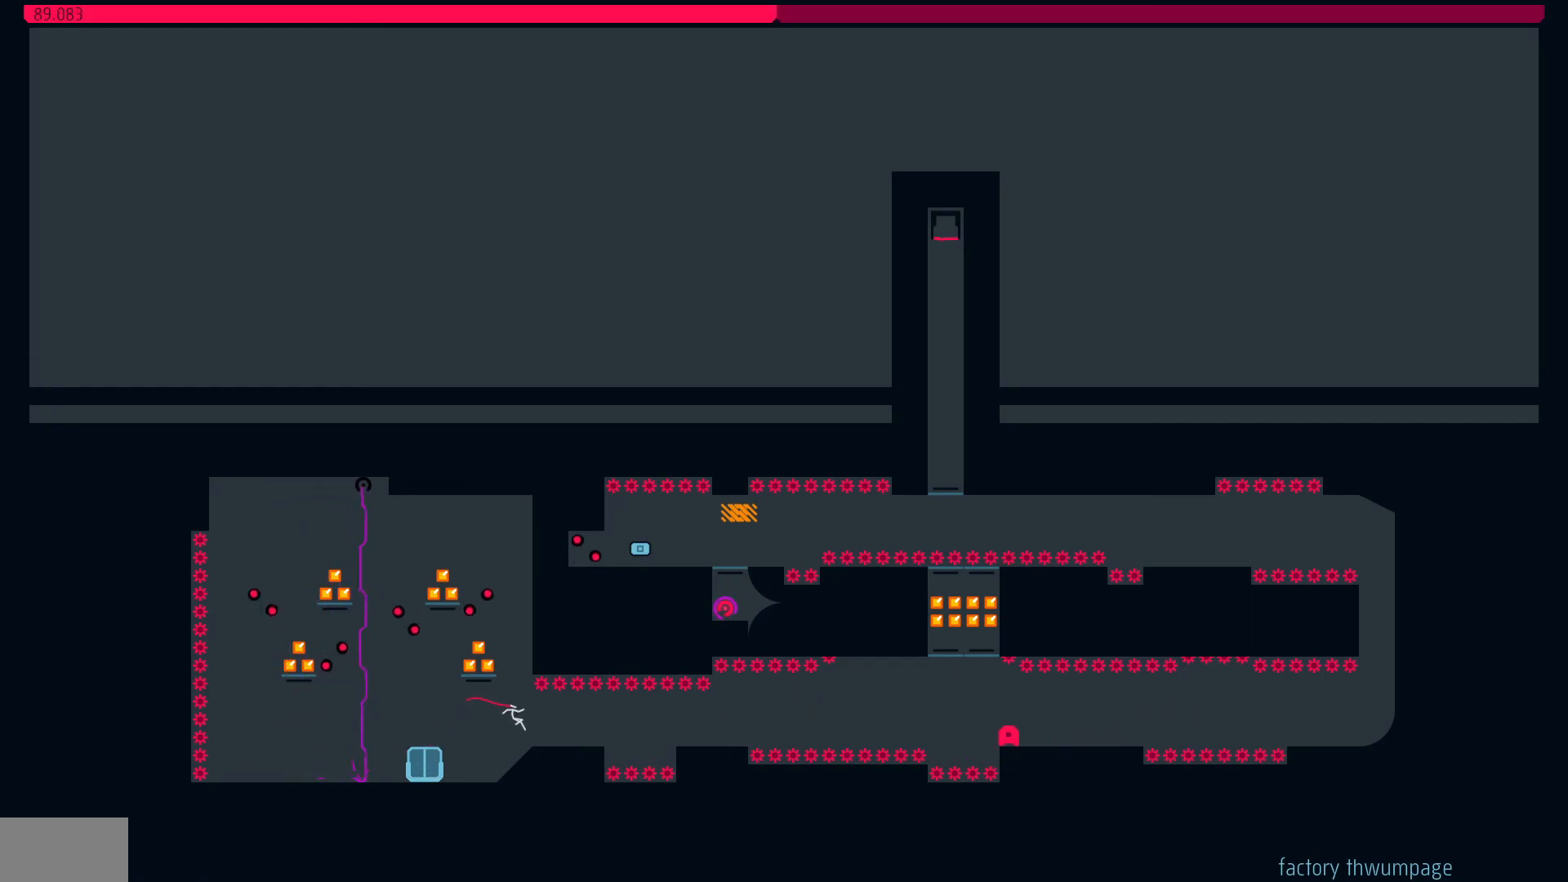
{"keys": ["right"], "events": []}
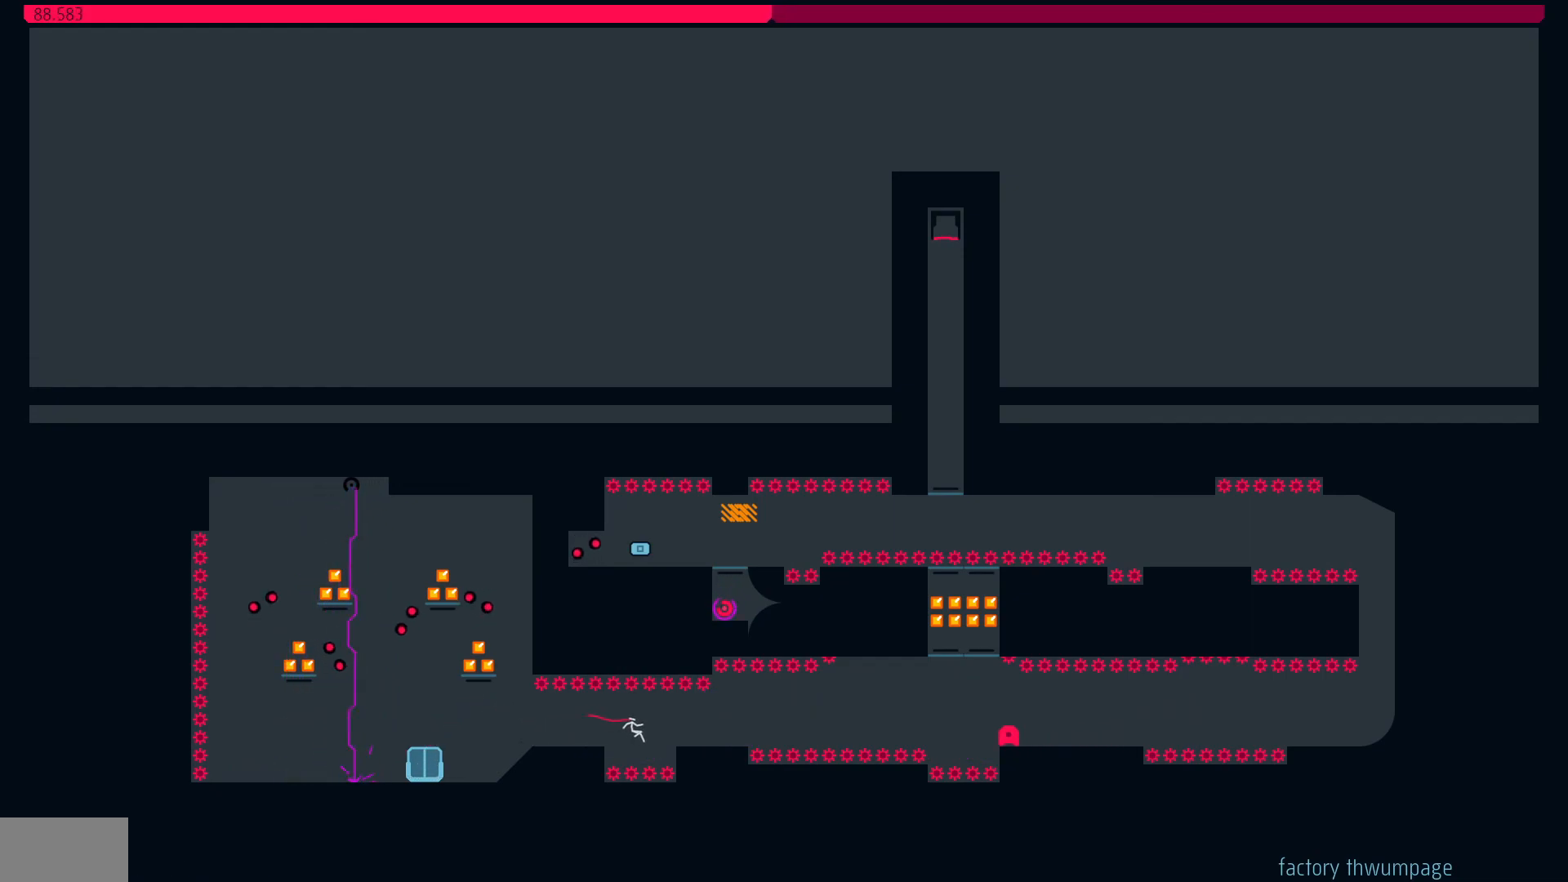
{"keys": ["right"], "events": []}
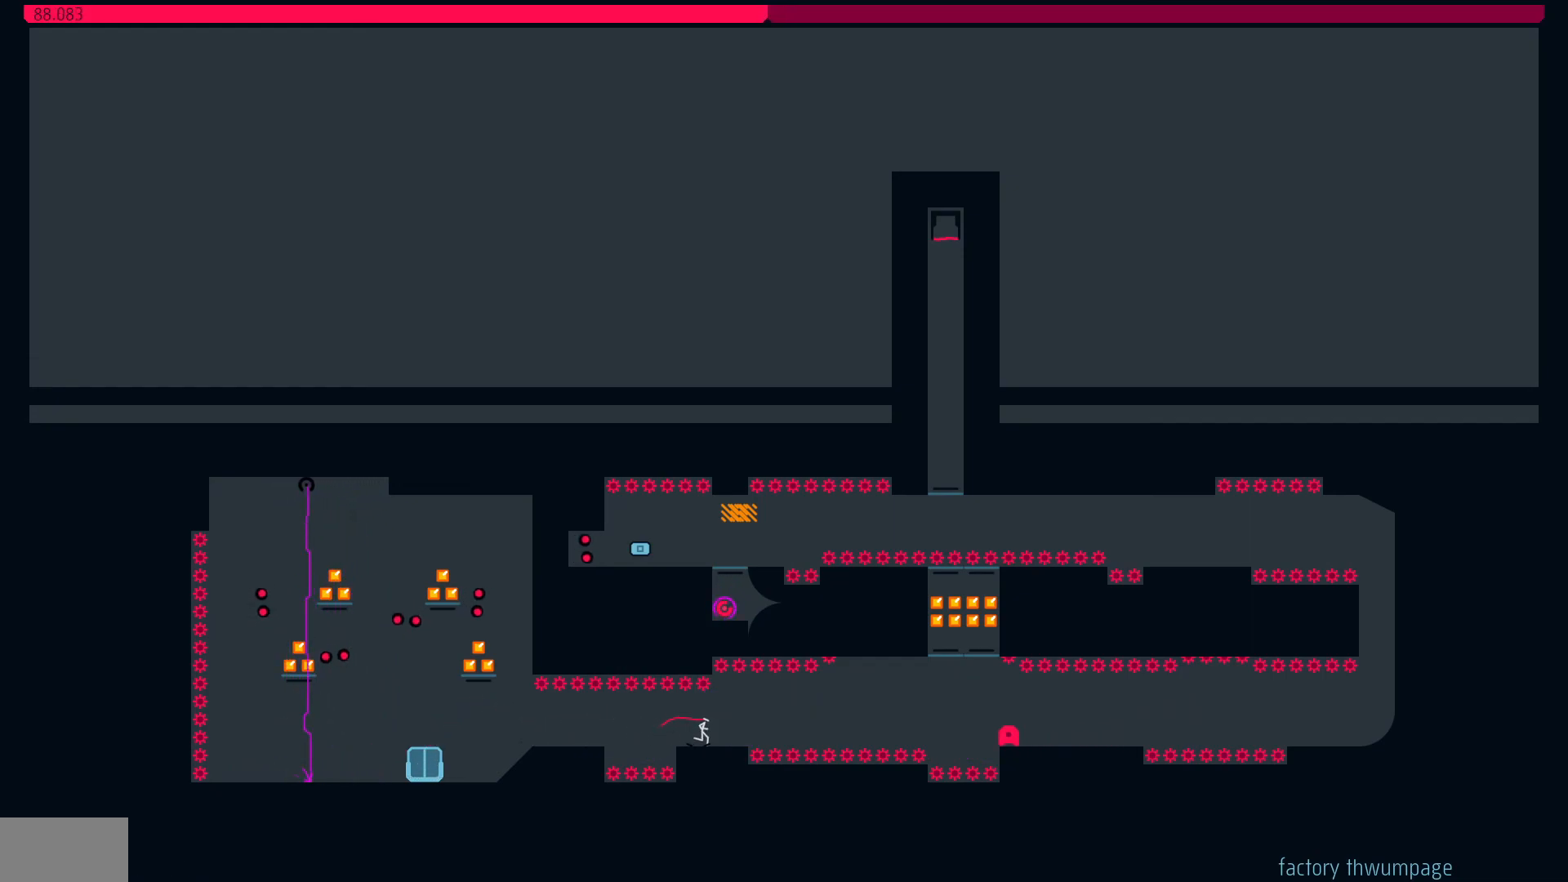
{"keys": ["jump", "right"], "events": [[283, "jump", "down"]]}
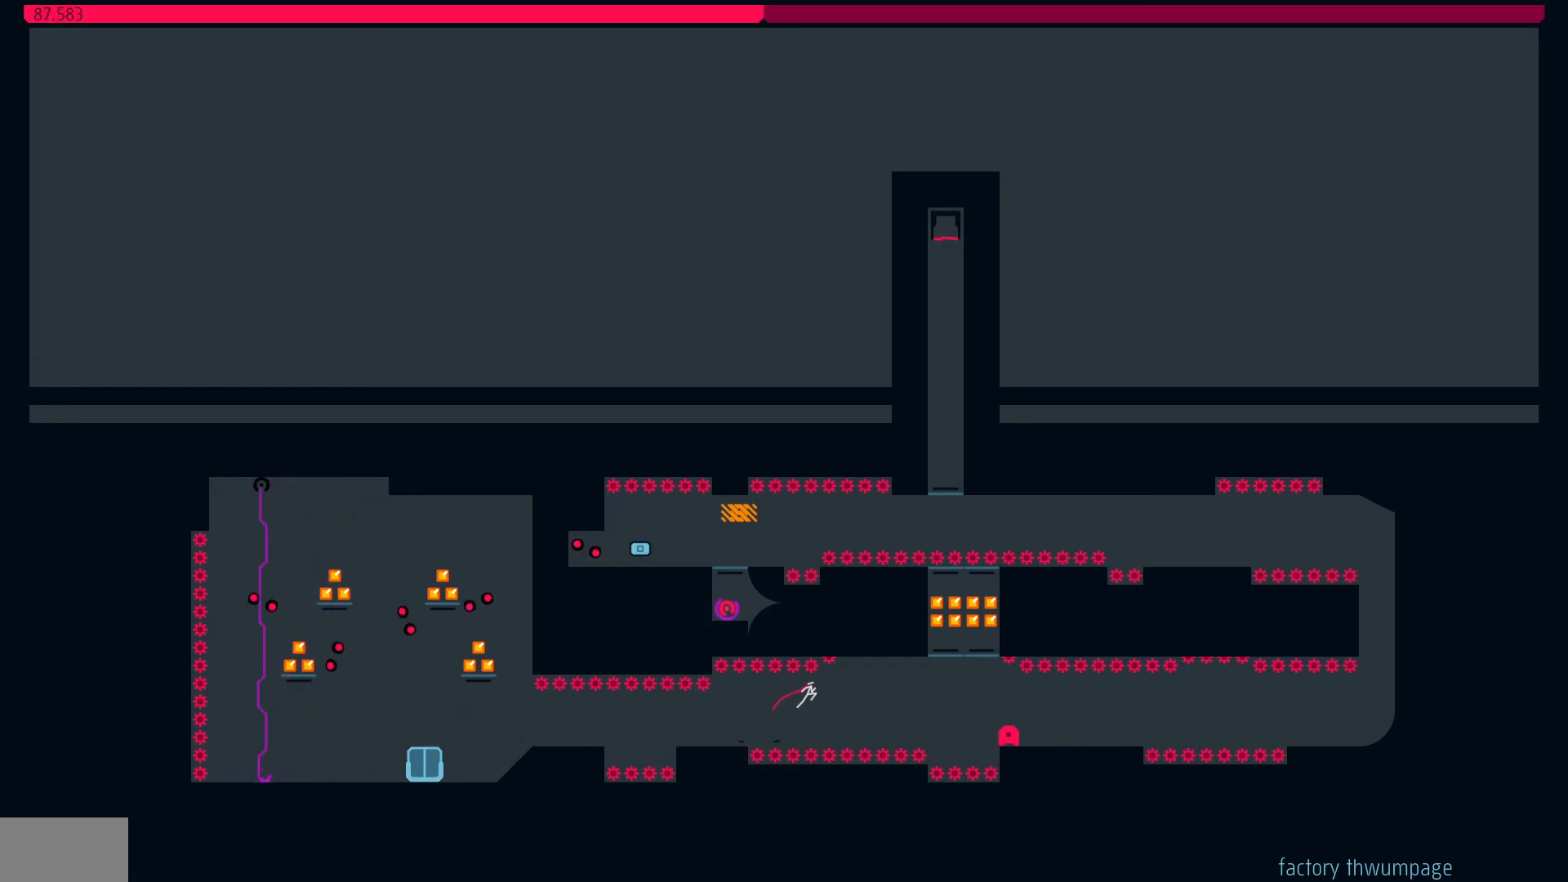
{"keys": ["jump"], "events": [[483, "right", "up"]]}
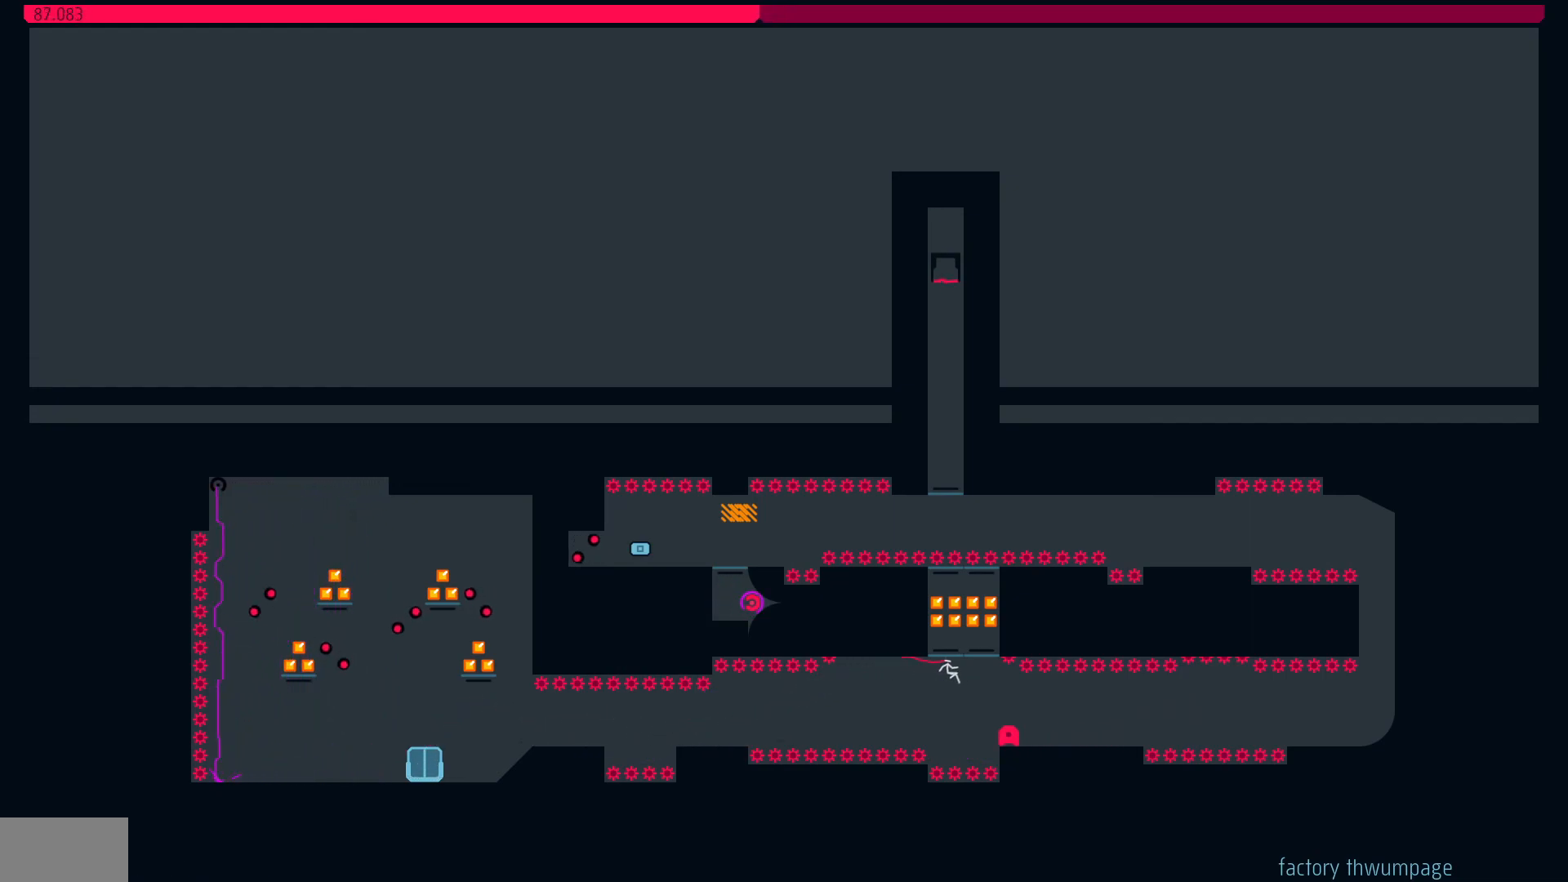
{"keys": ["left"], "events": [[33, "left", "down"], [433, "jump", "up"]]}
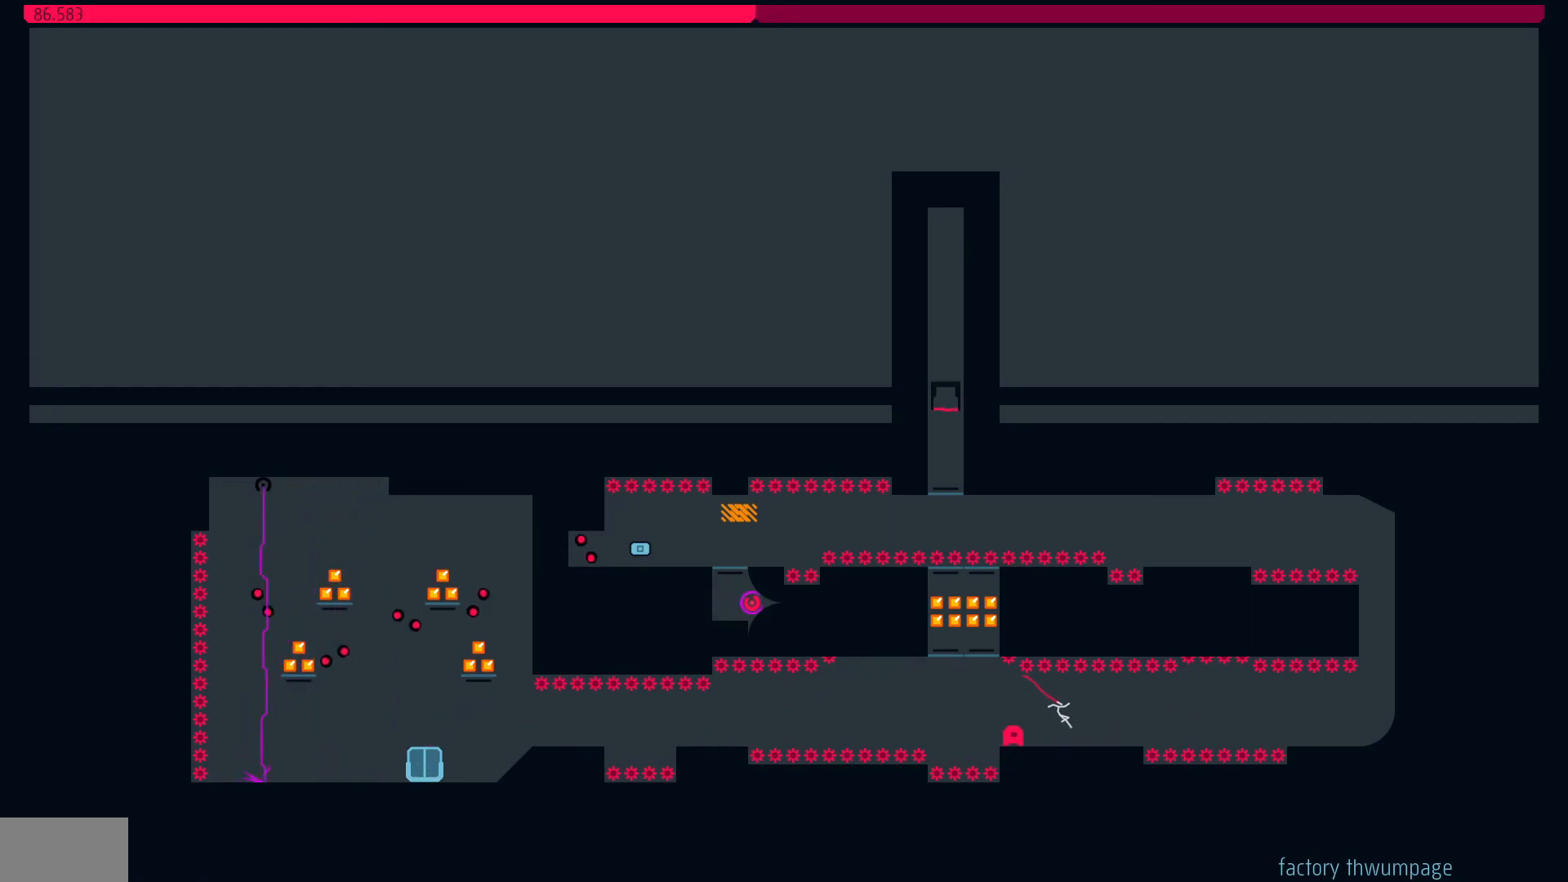
{"keys": ["left"], "events": [[17, "jump", "down"], [67, "jump", "up"]]}
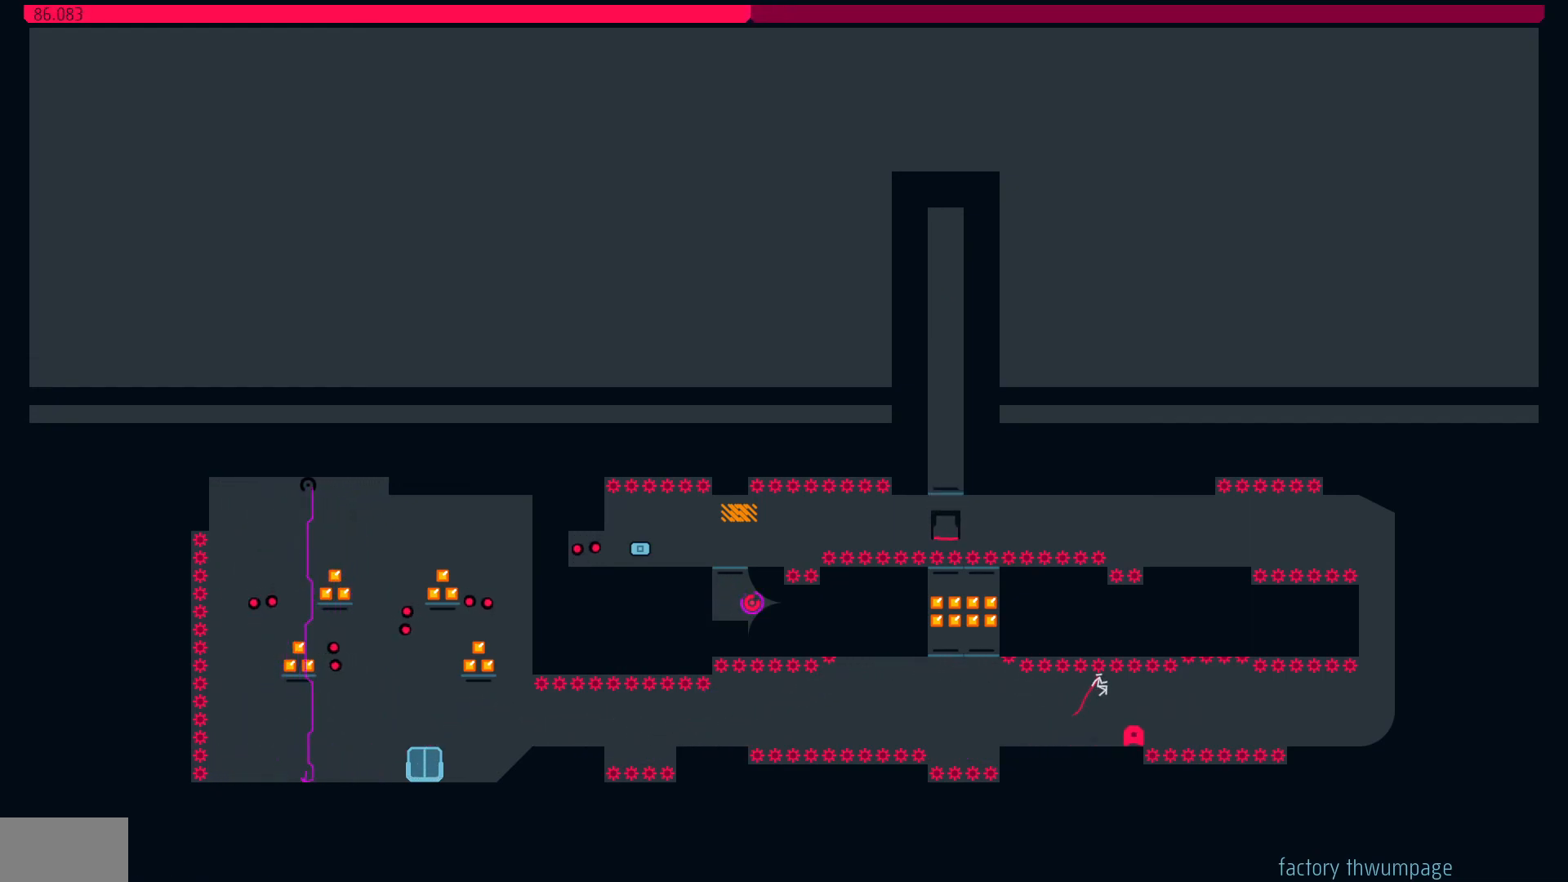
{"keys": ["left"], "events": []}
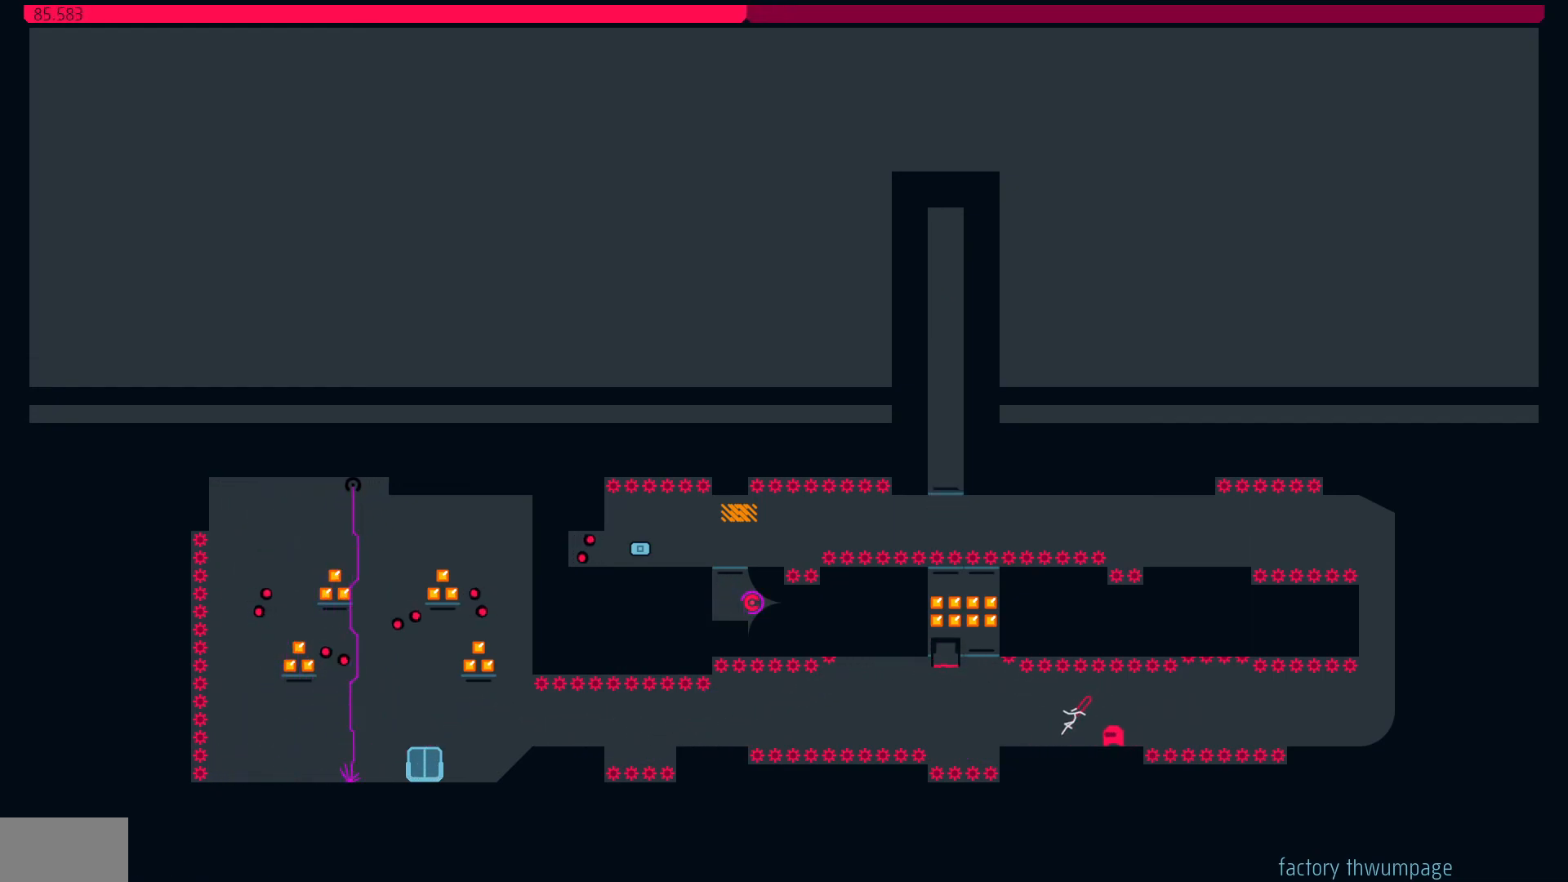
{"keys": [], "events": [[17, "jump", "down"], [50, "jump", "up"], [433, "left", "up"]]}
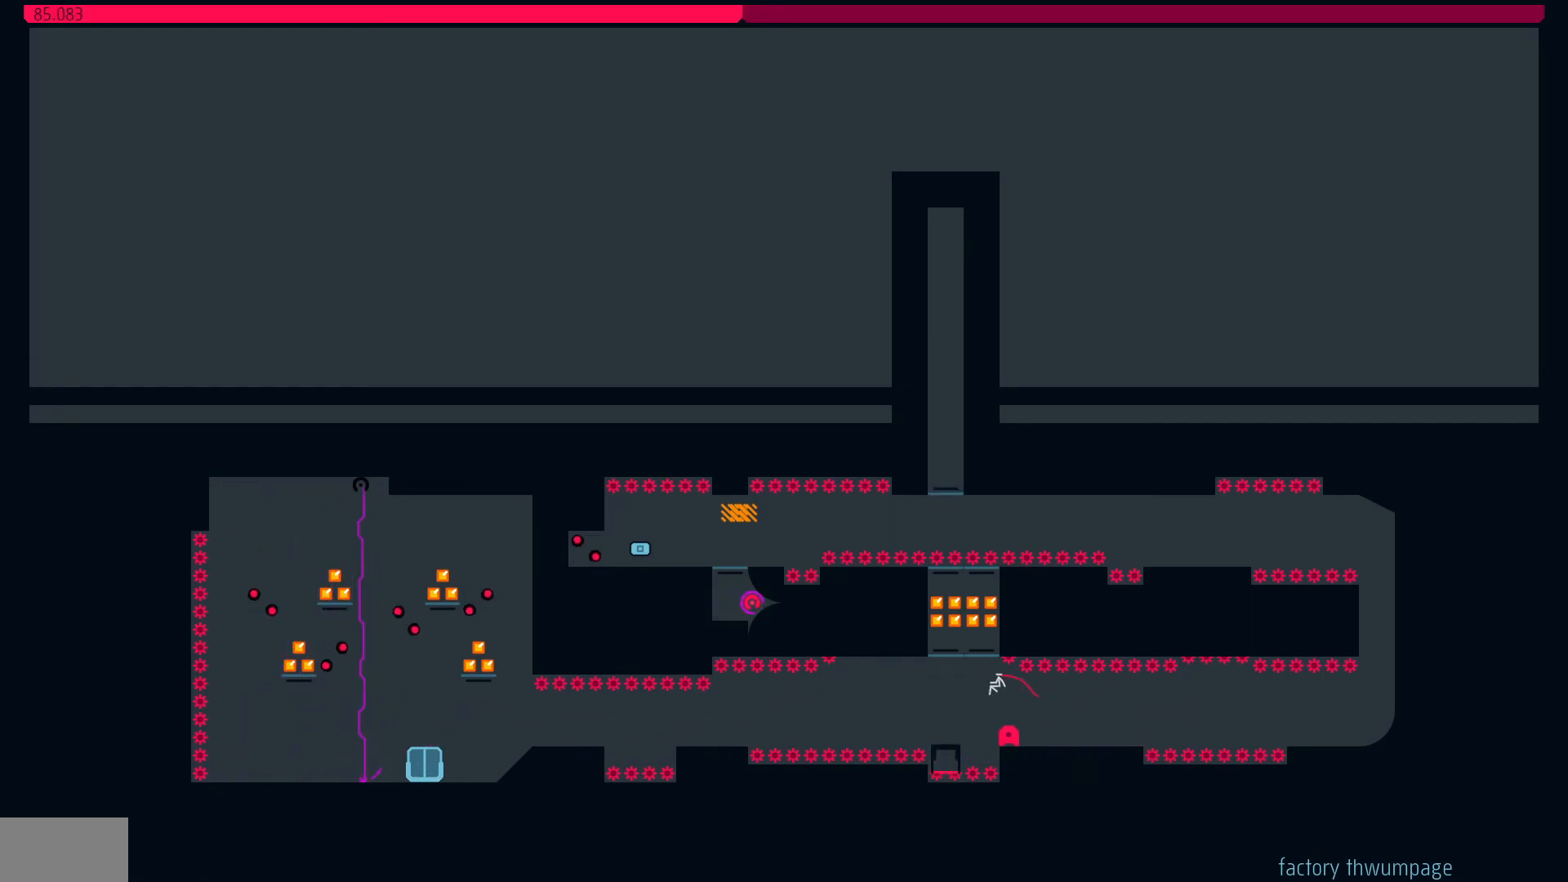
{"keys": ["jump"], "events": [[83, "right", "down"], [450, "jump", "down"], [483, "right", "up"]]}